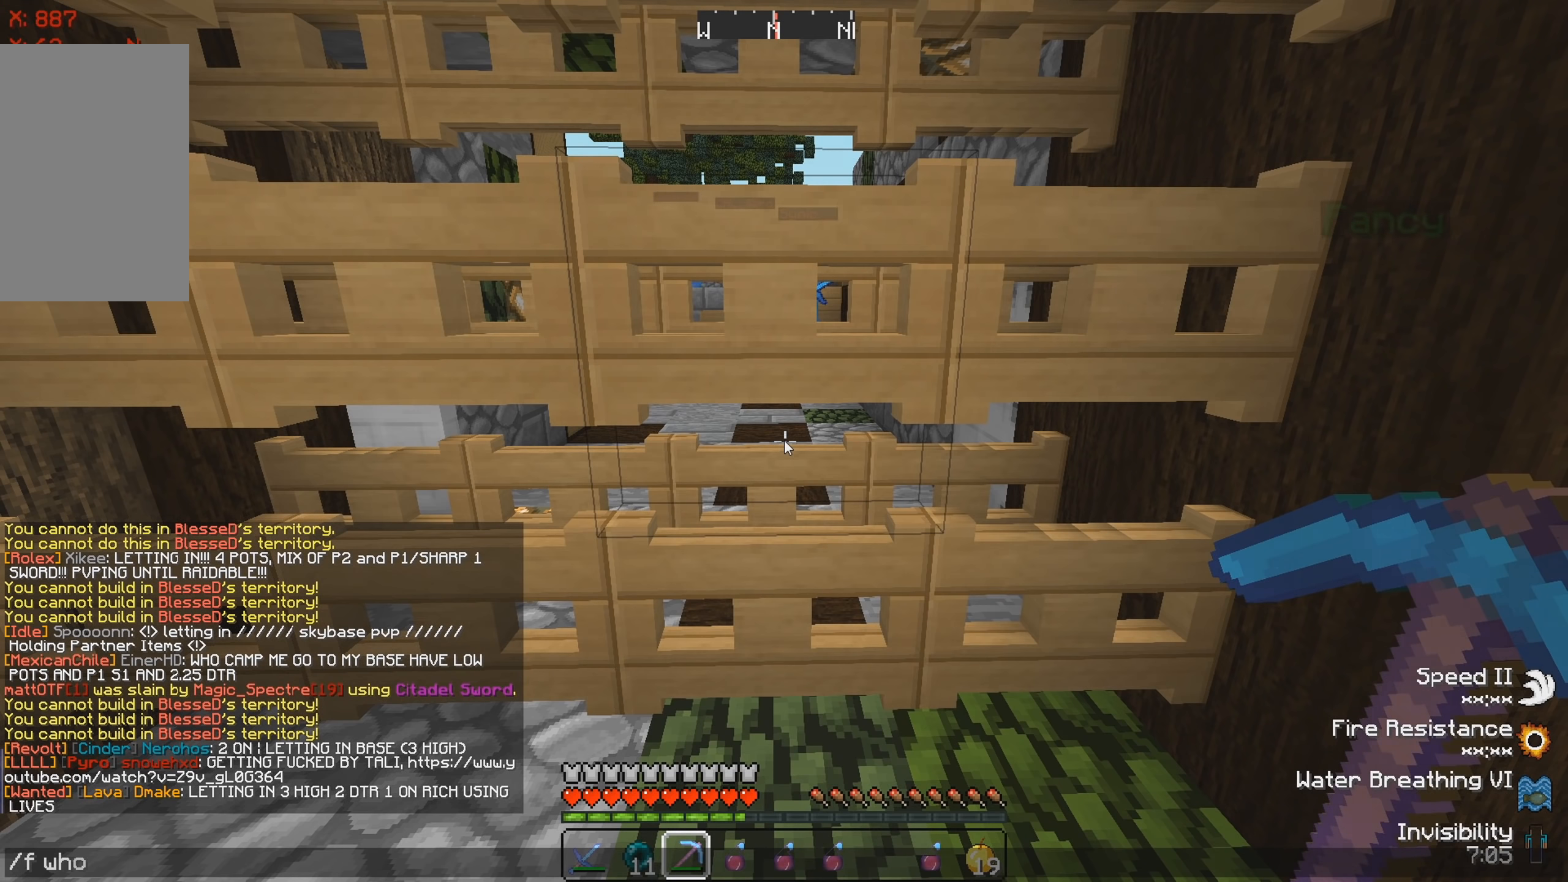
Gameplay with keyboard; each line is a JSON object with the keys held at the frame after it. "events" lists presses ("down") and releases ("up") of "a", "d", "s" and "w" between this image and that frame as [ms after this image, input, new state], when the widget could be followed in between. No other keys are recorded. Mouse input is not recorded.
{"keys": [], "events": []}
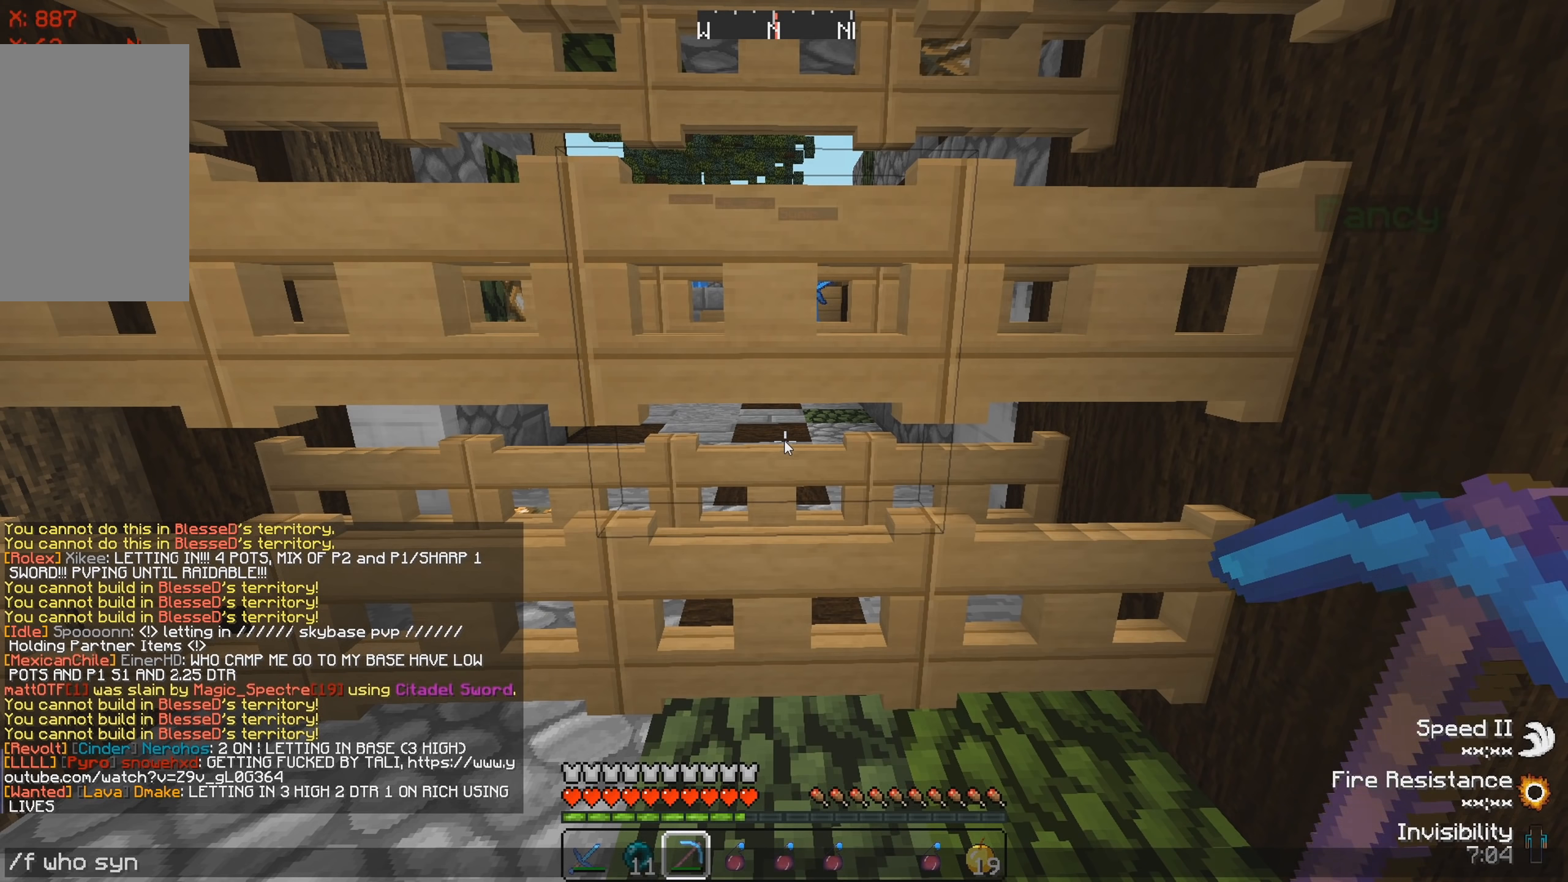
{"keys": [], "events": []}
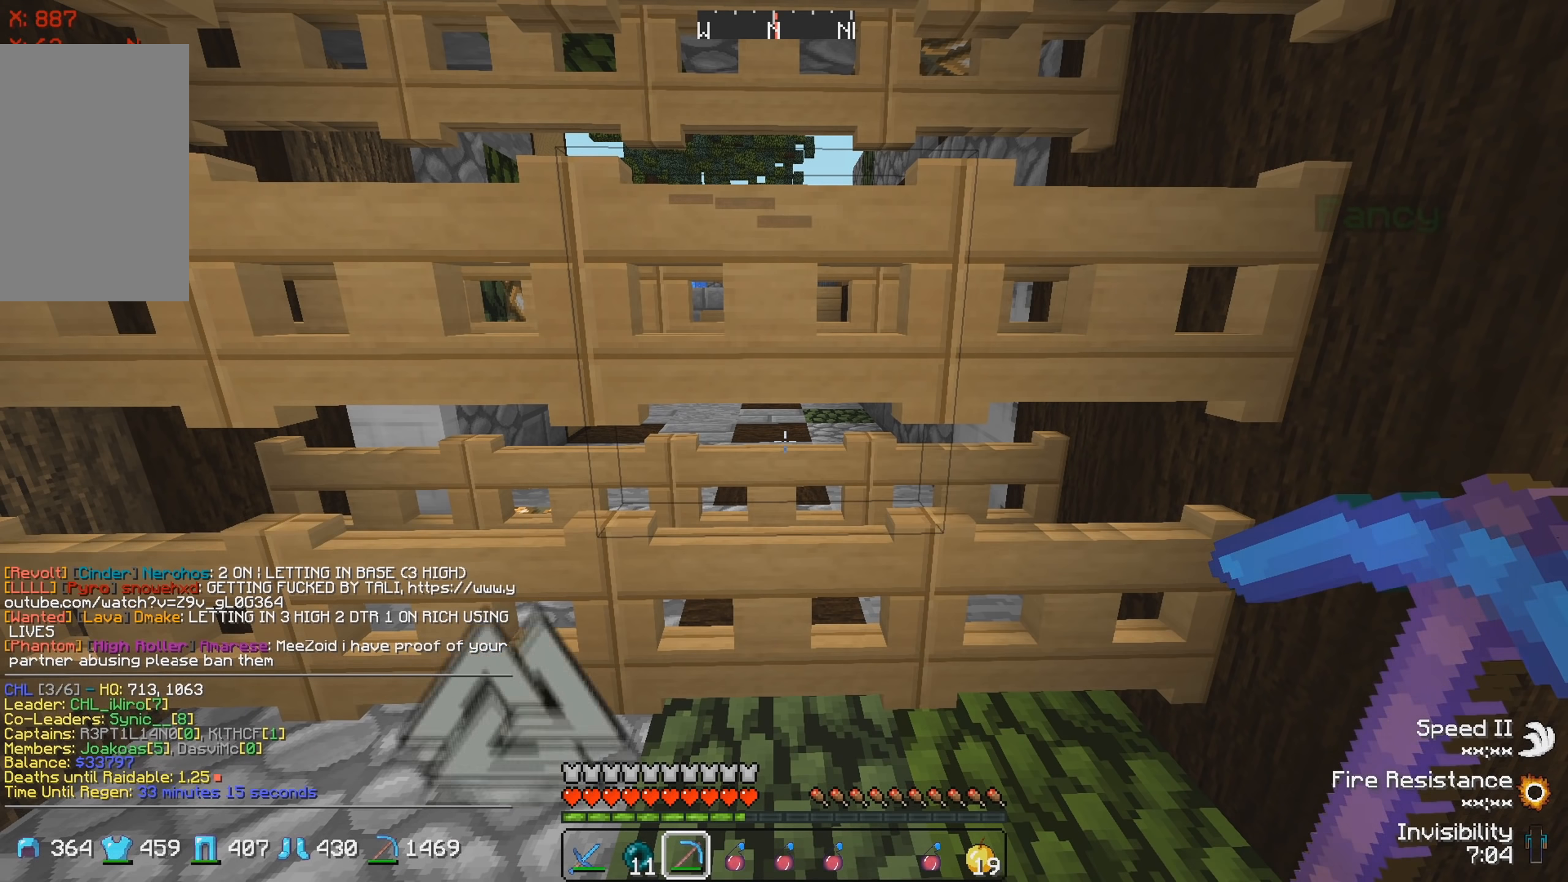
{"keys": ["d"], "events": [[500, "d", "down"]]}
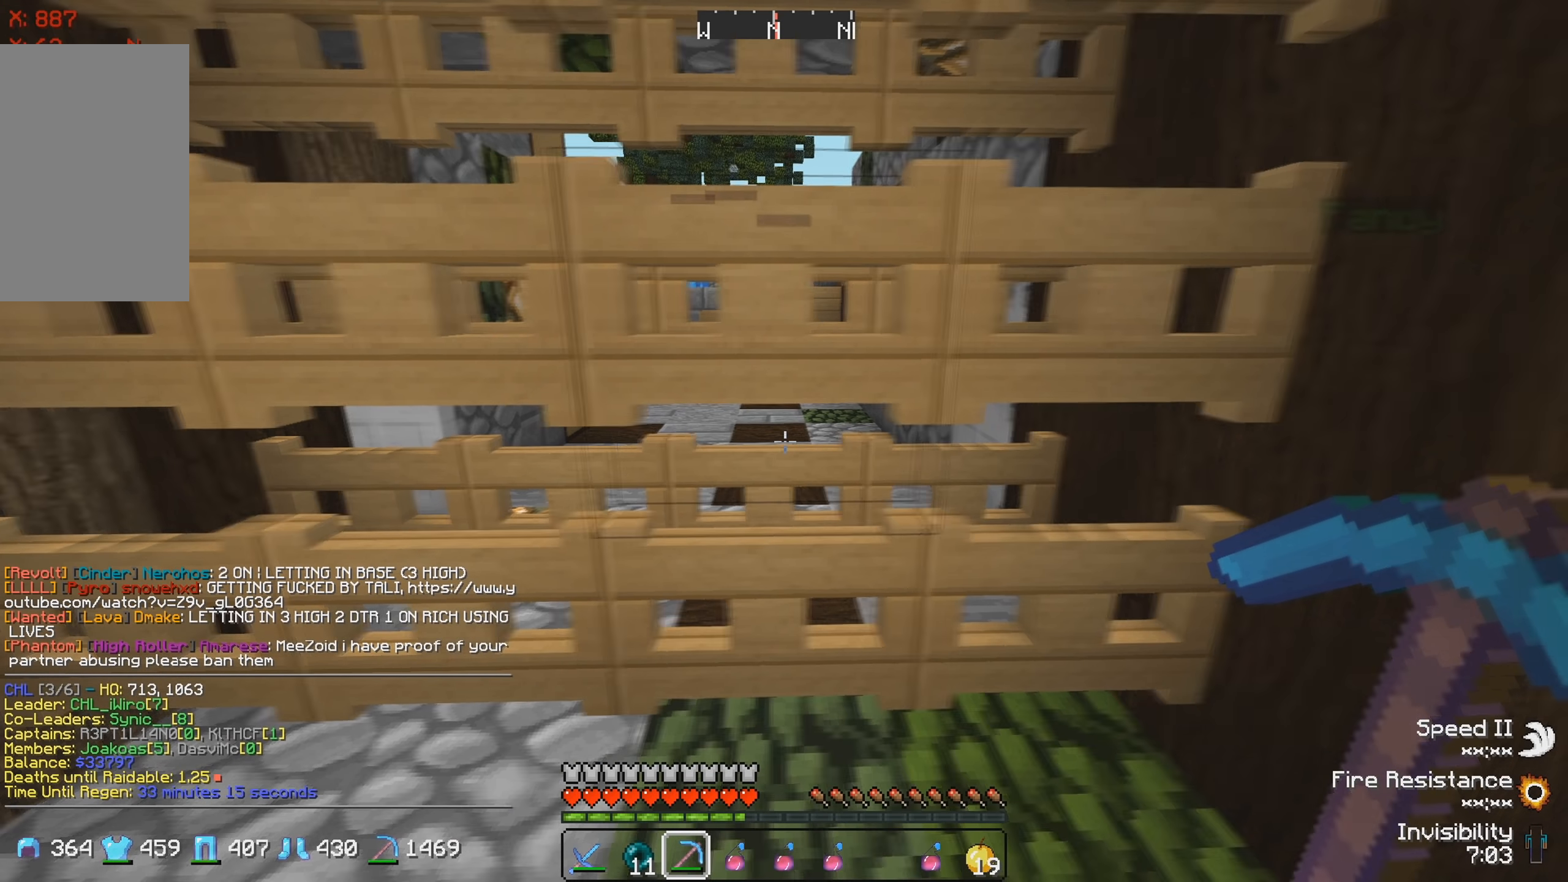
{"keys": ["d"], "events": [[167, "d", "up"], [467, "d", "down"]]}
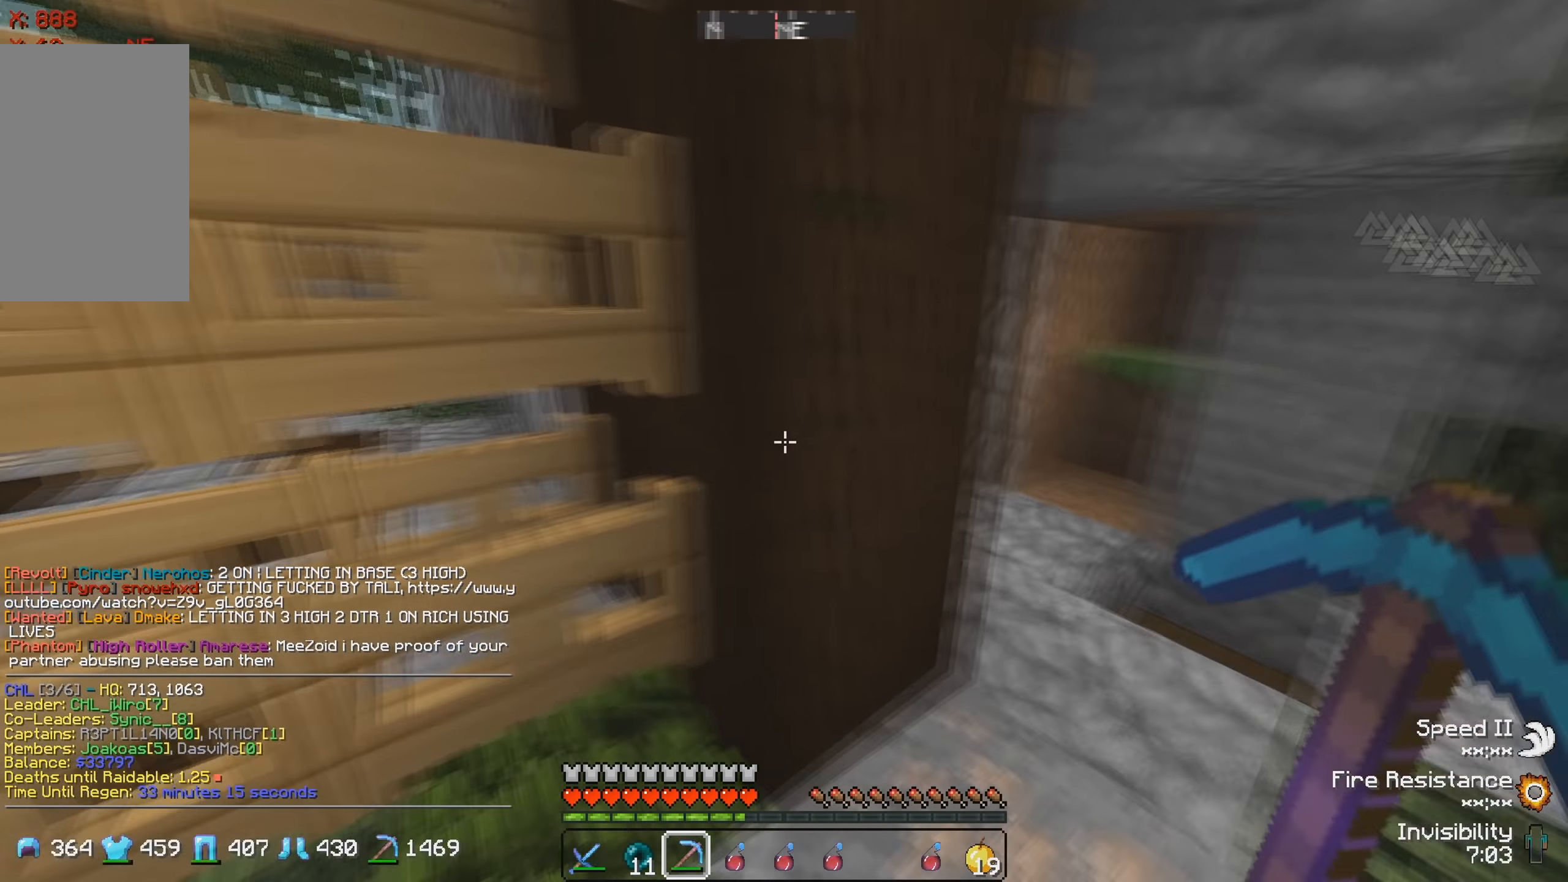
{"keys": ["w"], "events": [[417, "w", "down"], [450, "d", "up"]]}
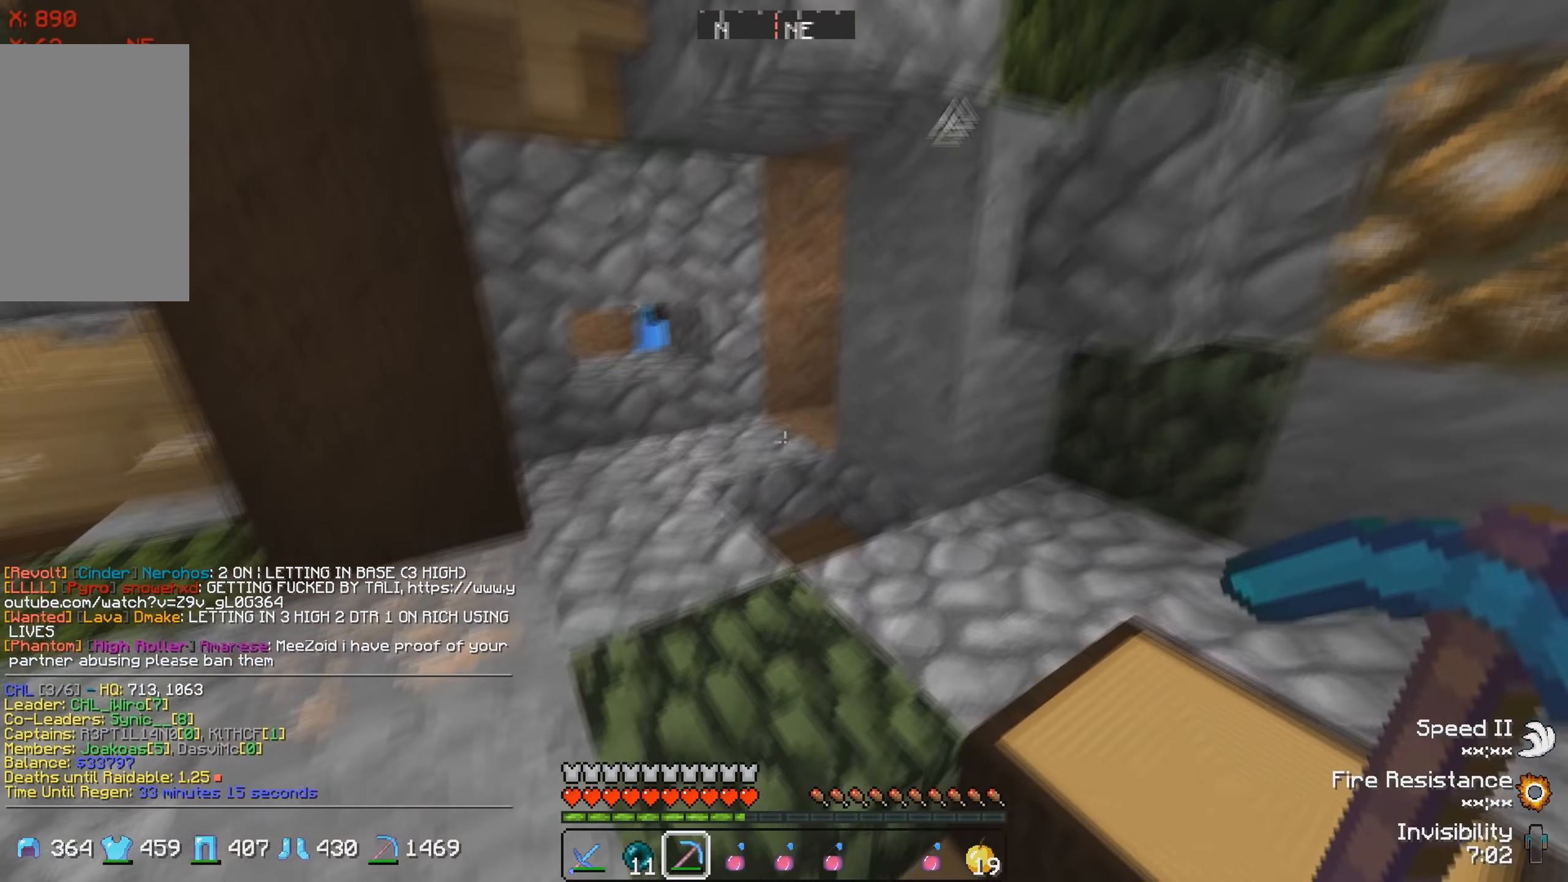
{"keys": ["d"], "events": [[383, "d", "down"], [500, "w", "up"]]}
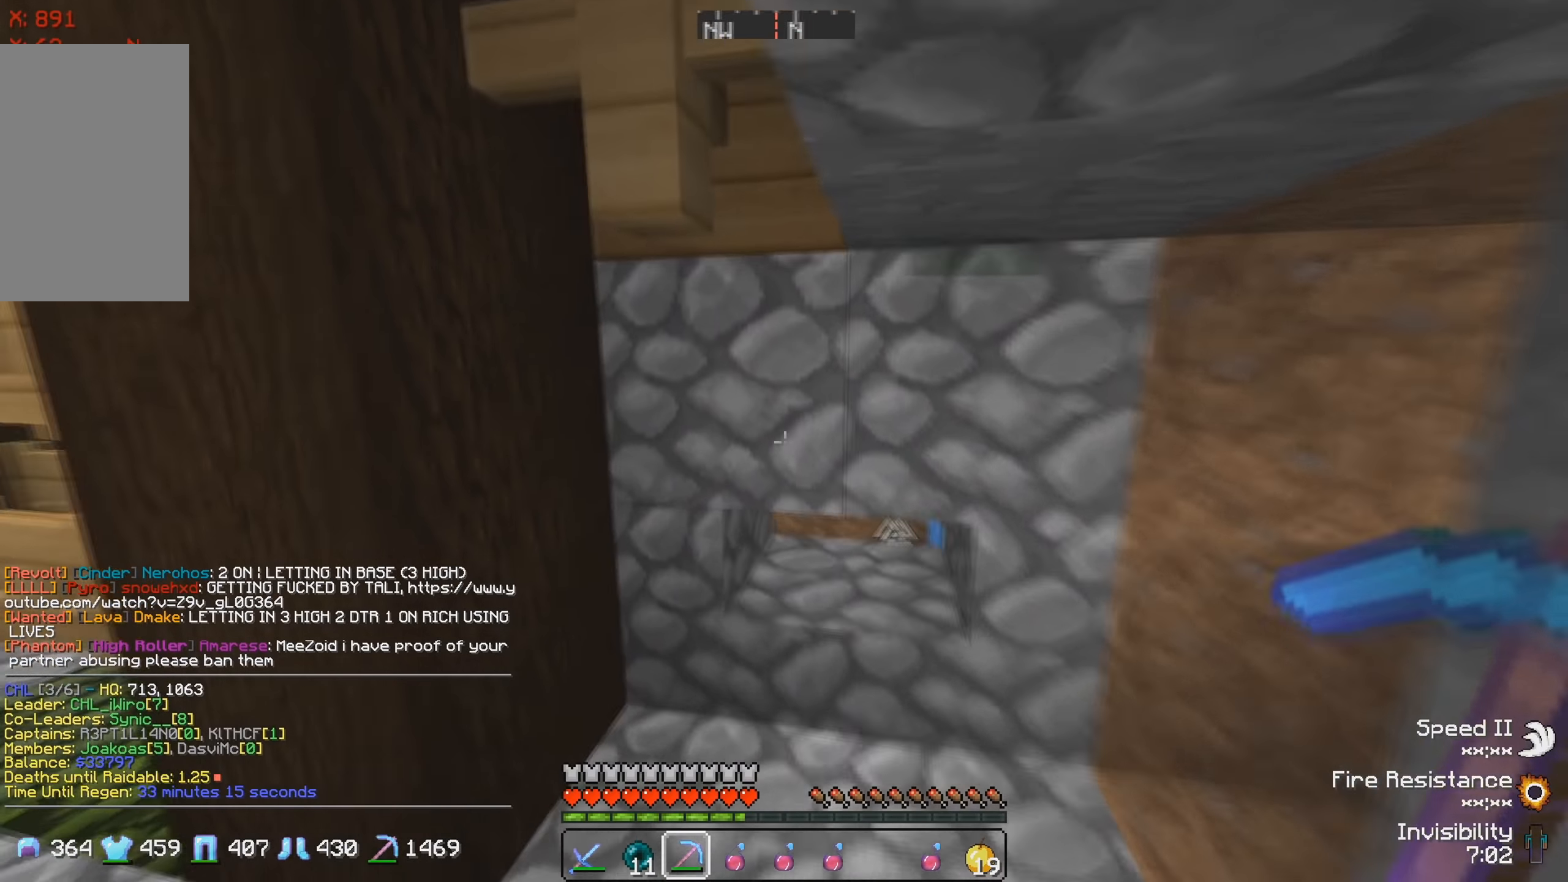
{"keys": [], "events": [[50, "d", "up"]]}
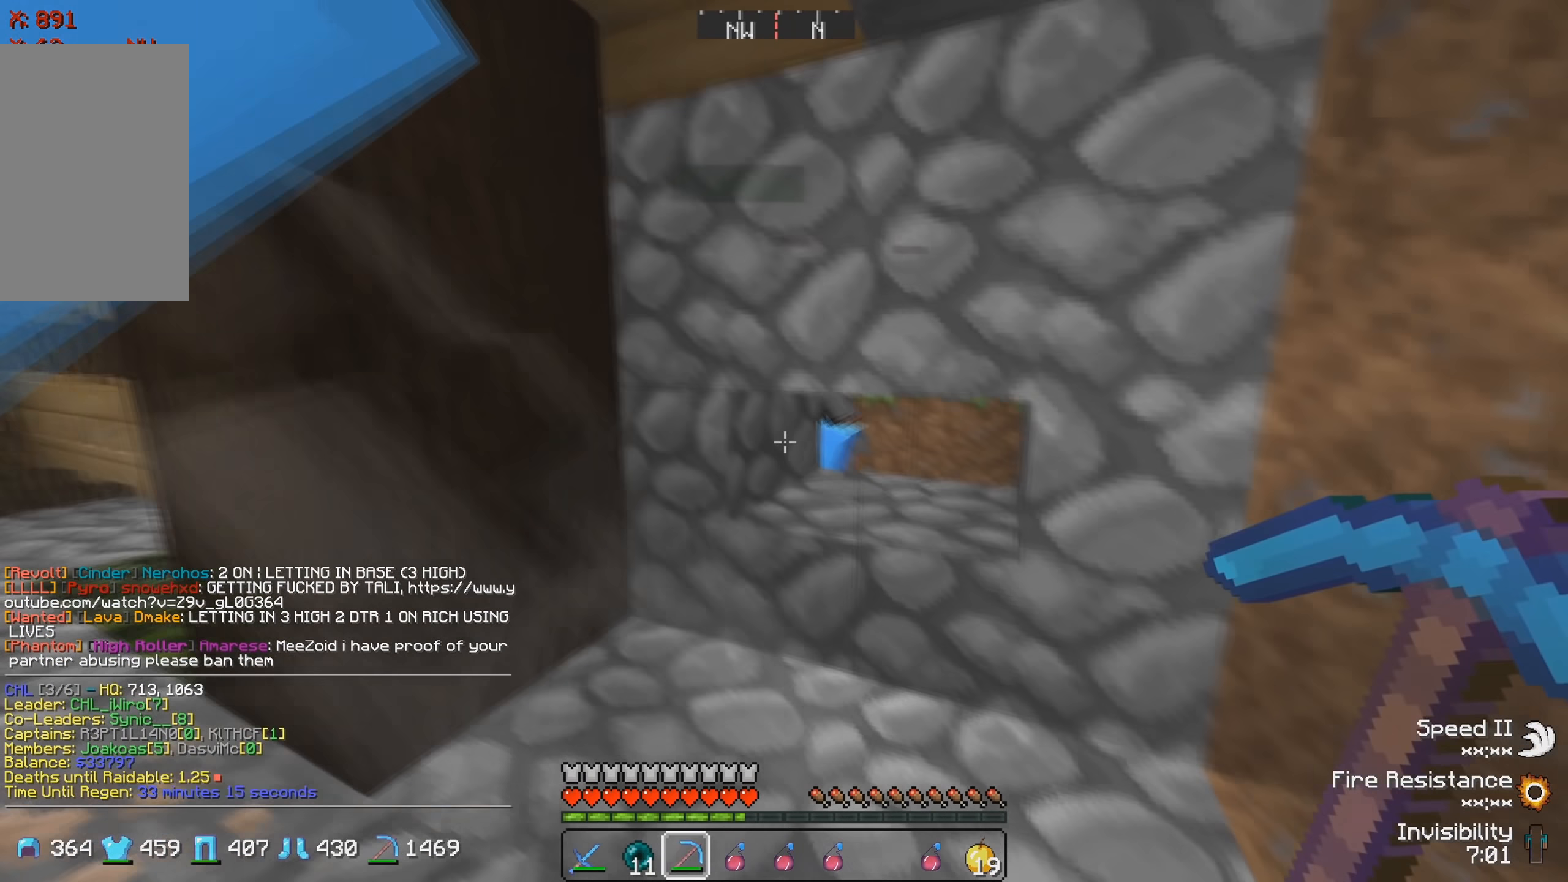
{"keys": [], "events": [[200, "d", "down"], [367, "d", "up"]]}
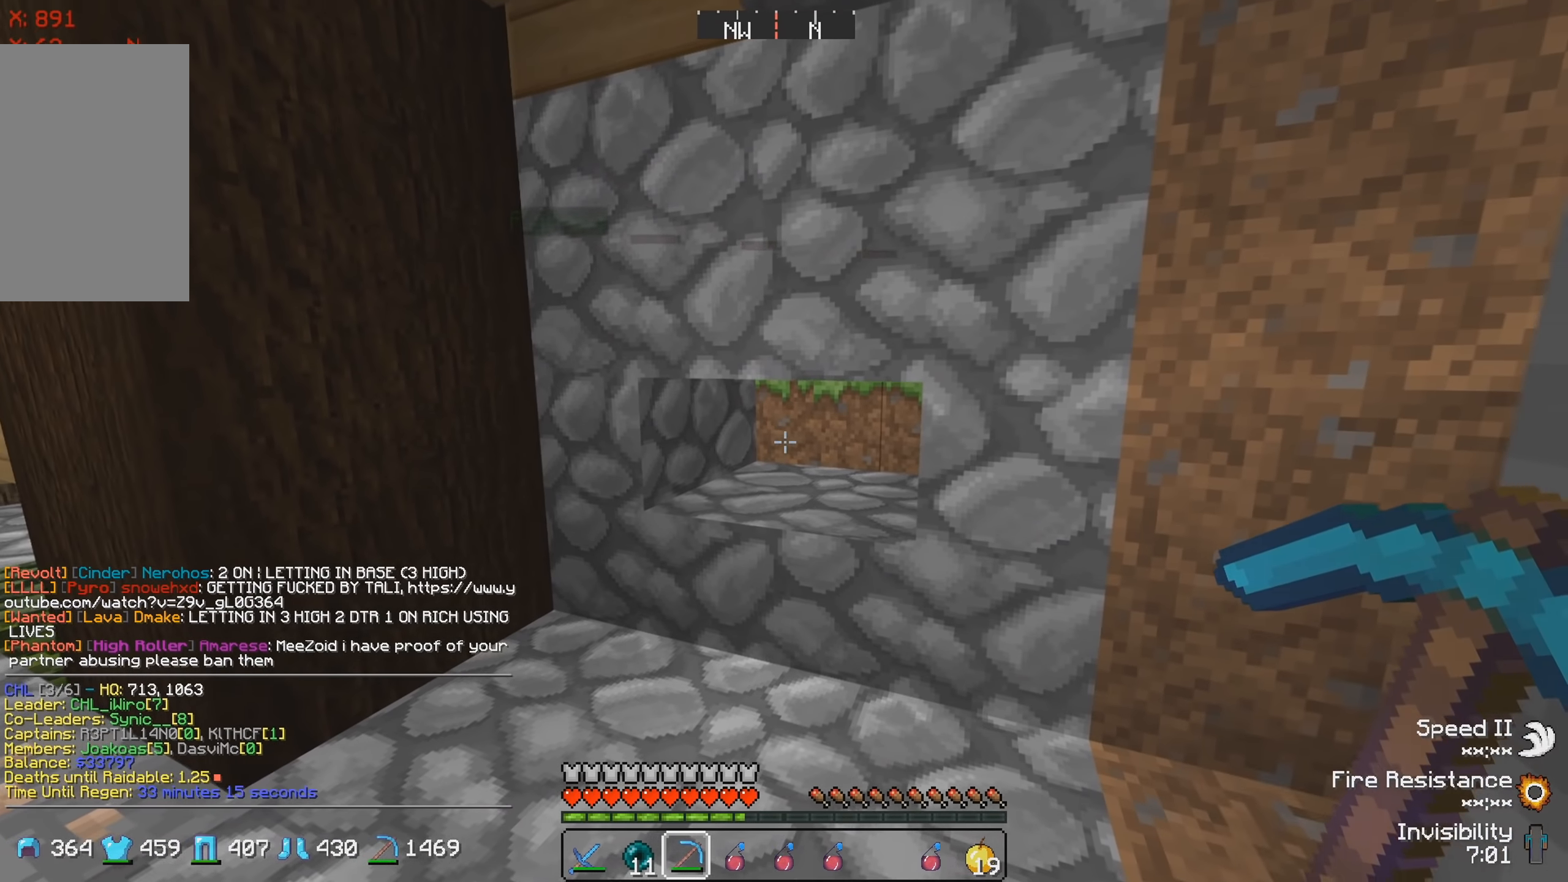
{"keys": ["w"], "events": [[450, "w", "down"]]}
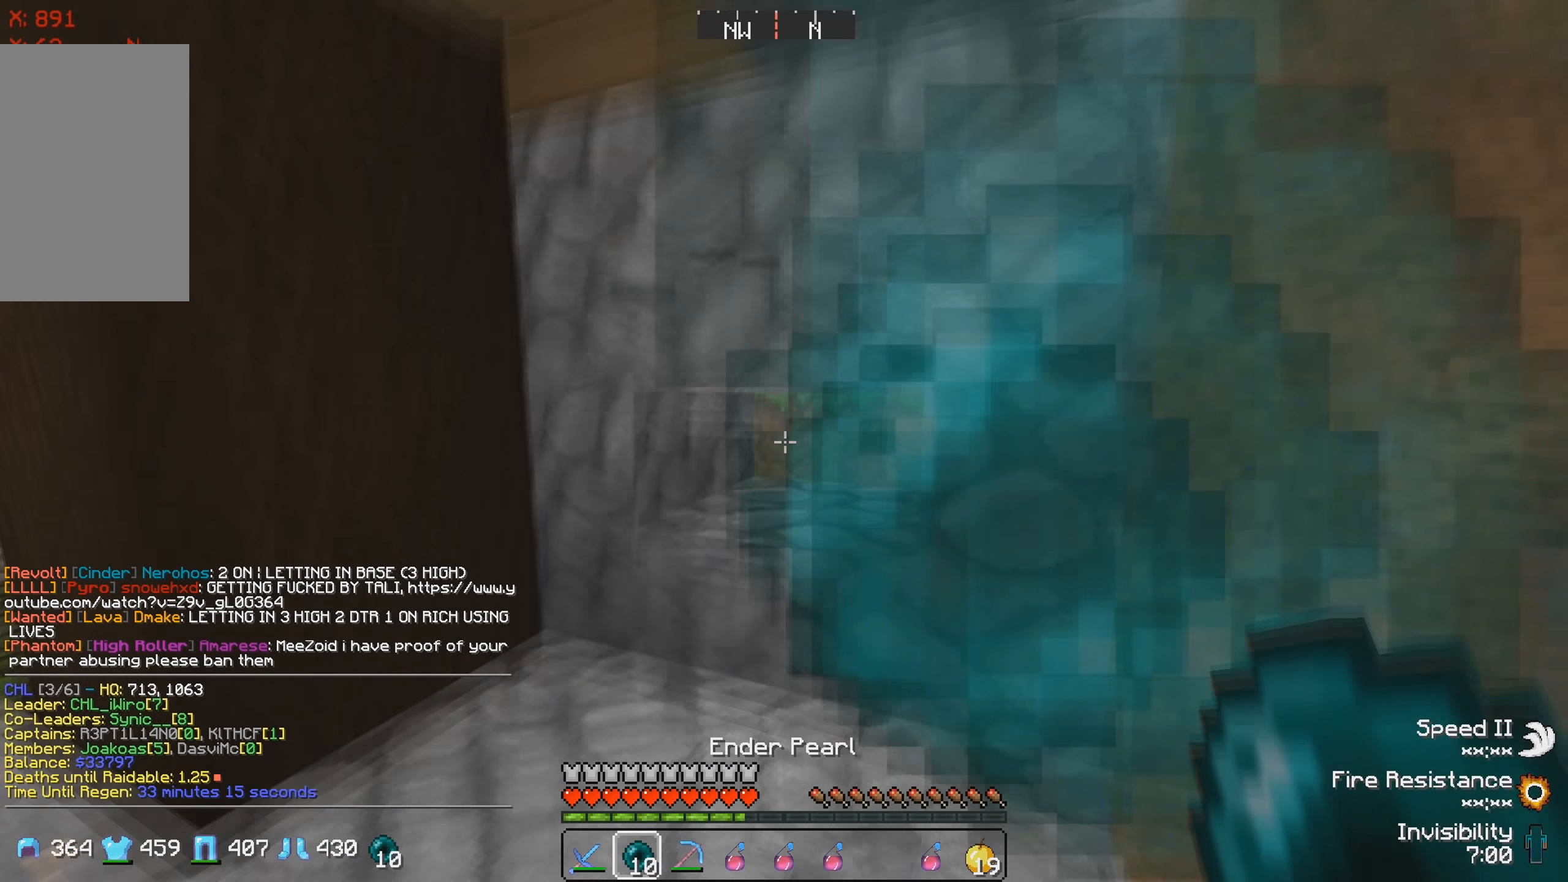
{"keys": ["w"], "events": []}
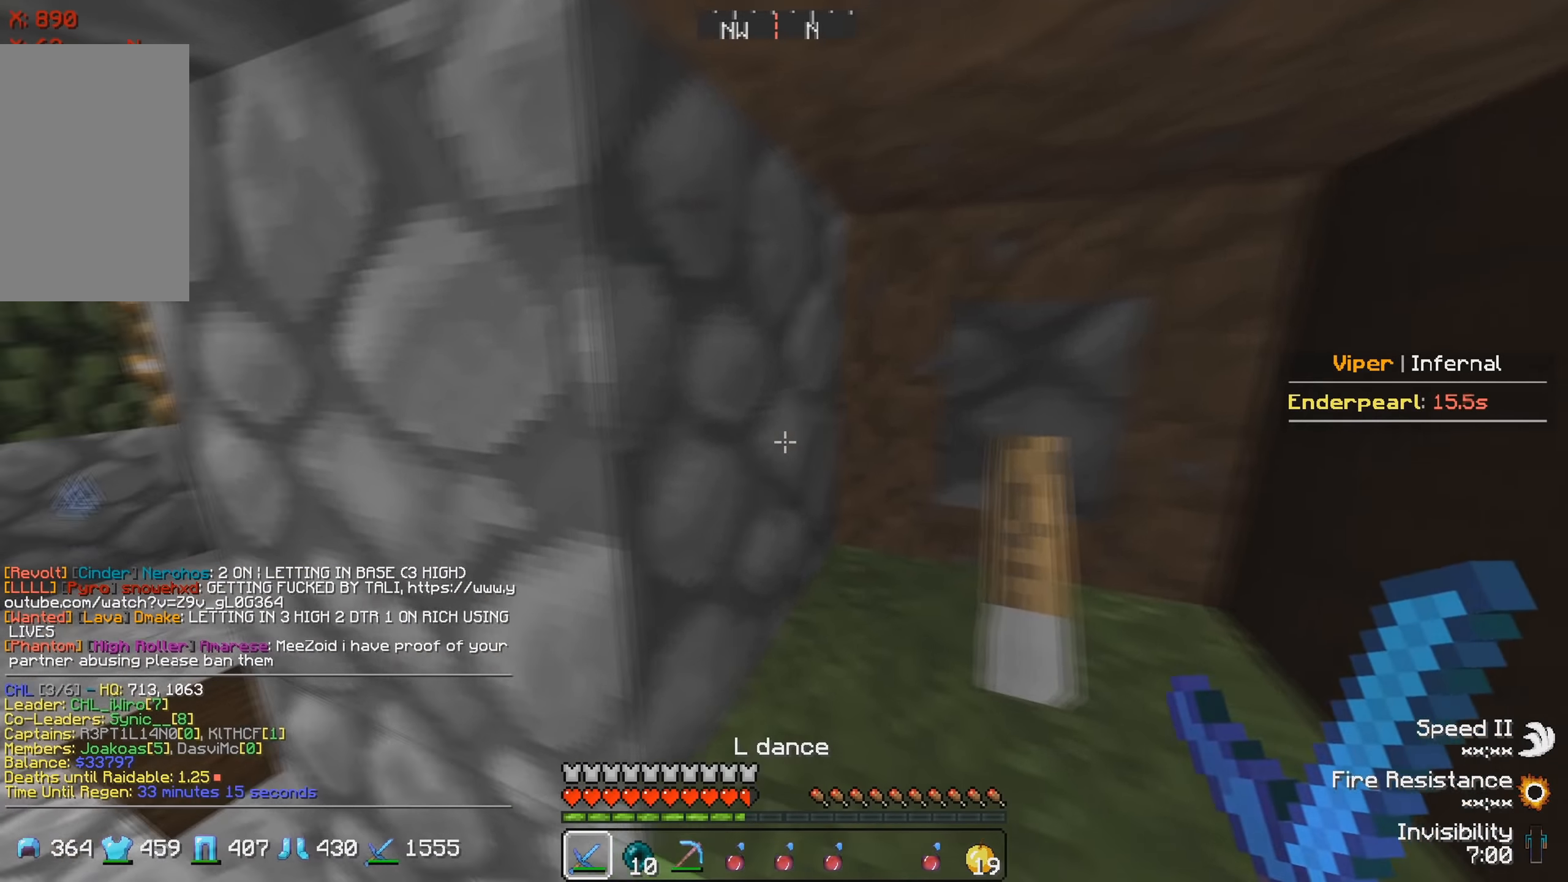
{"keys": ["w"], "events": [[183, "a", "down"], [283, "a", "up"]]}
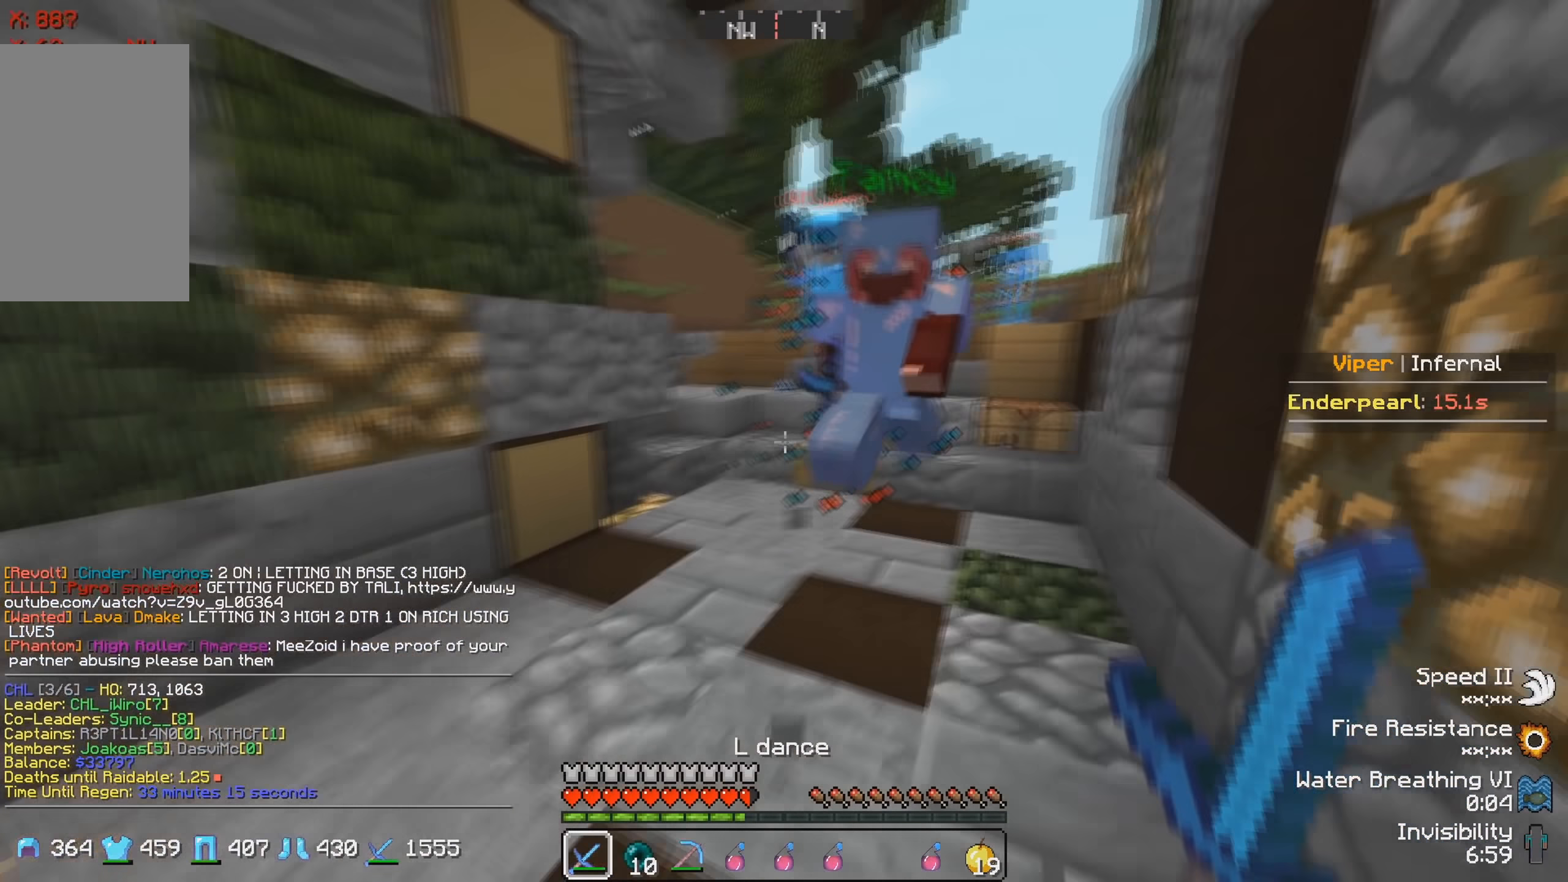
{"keys": ["w"], "events": []}
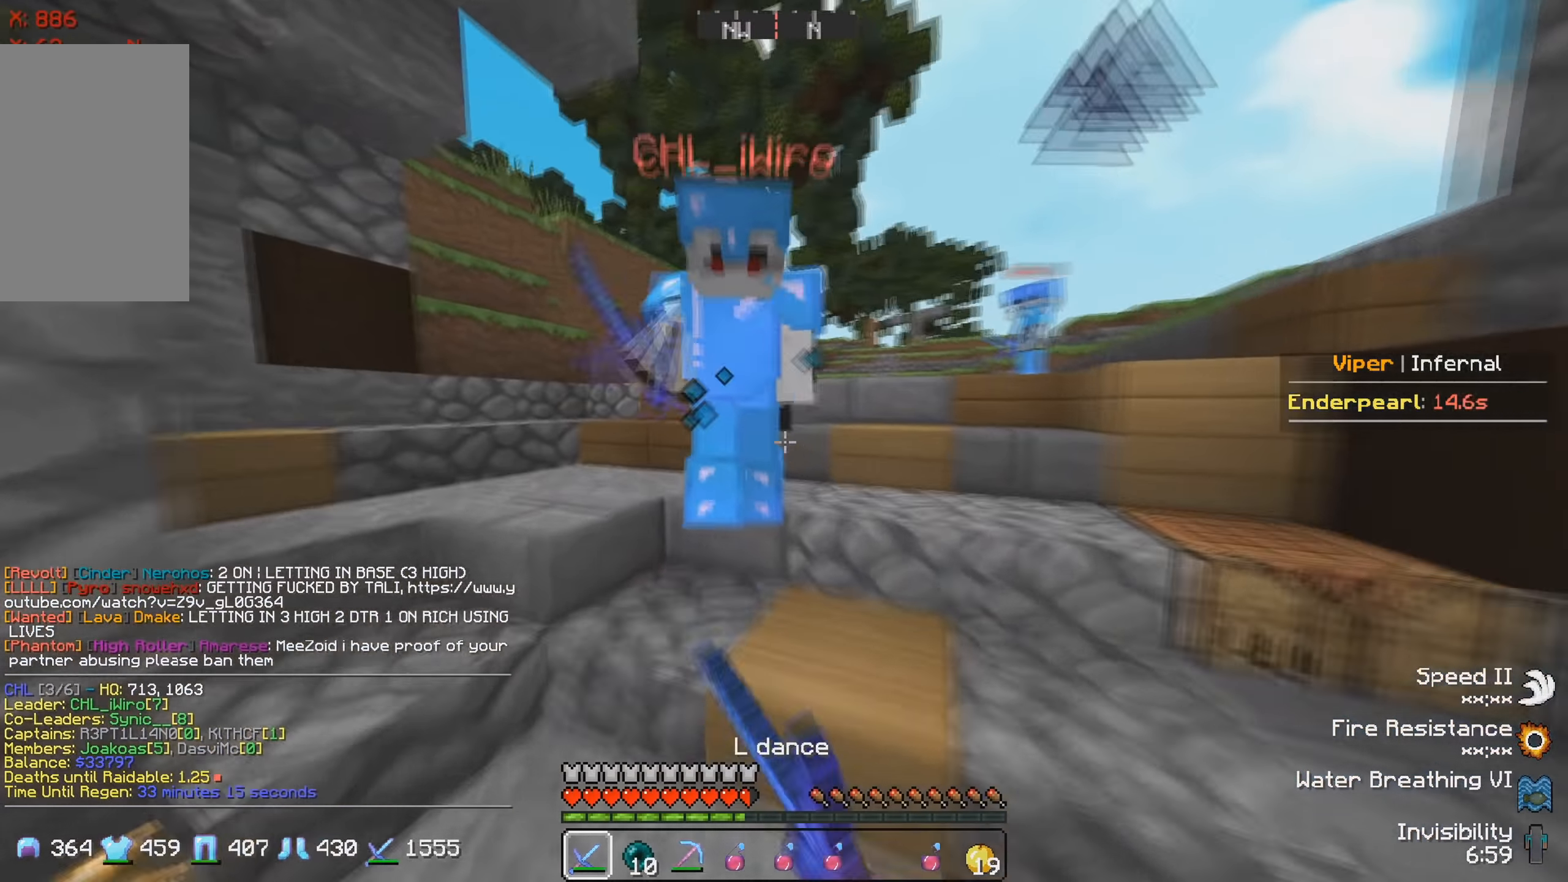
{"keys": ["d", "w"], "events": [[200, "d", "down"]]}
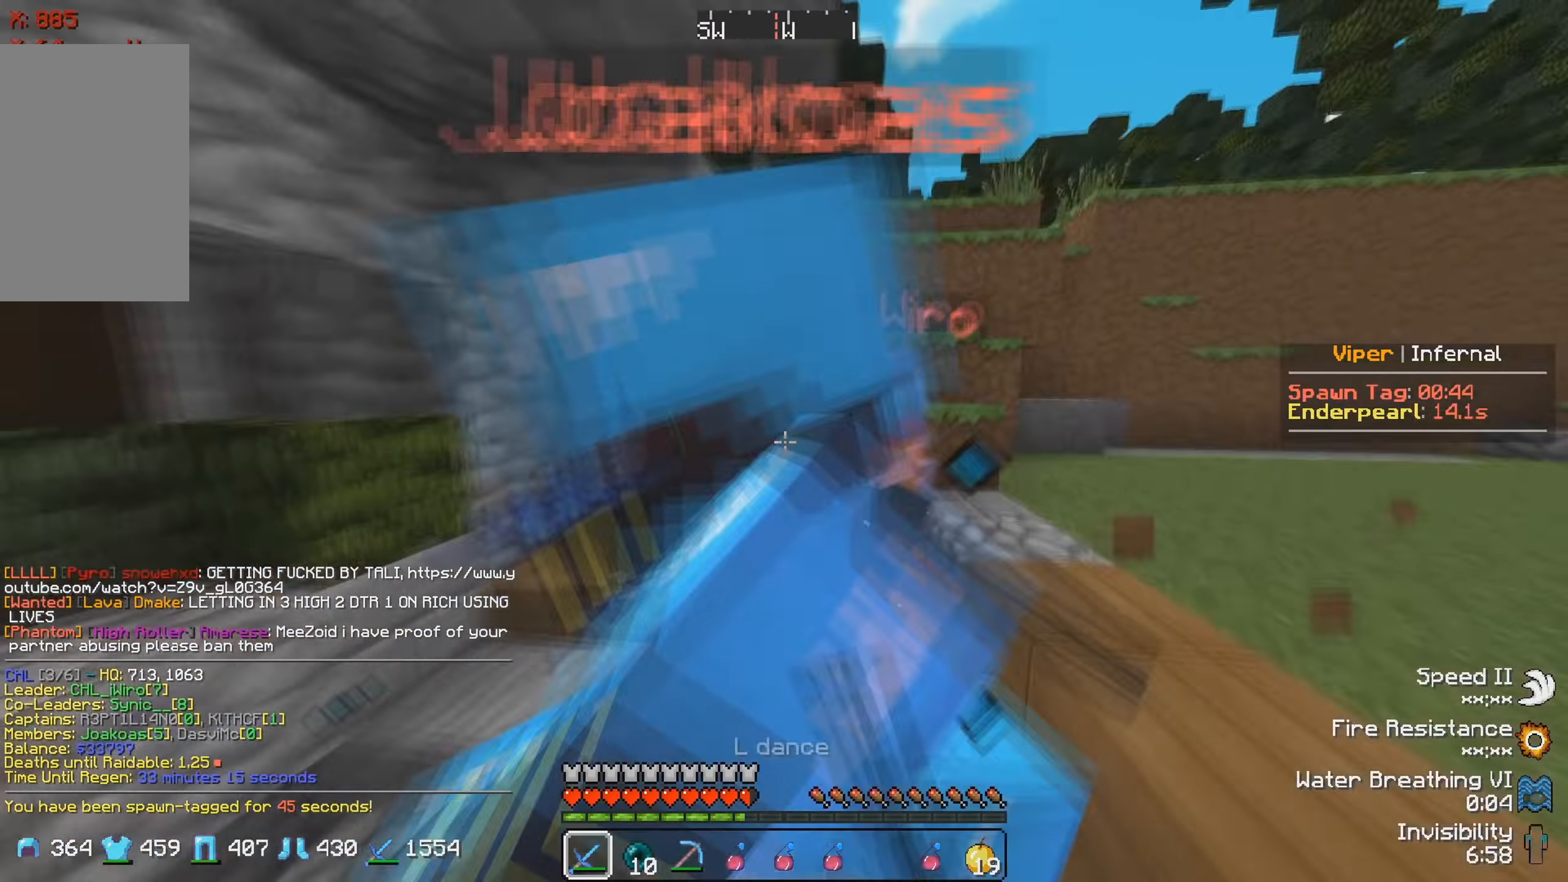
{"keys": ["d", "w"], "events": []}
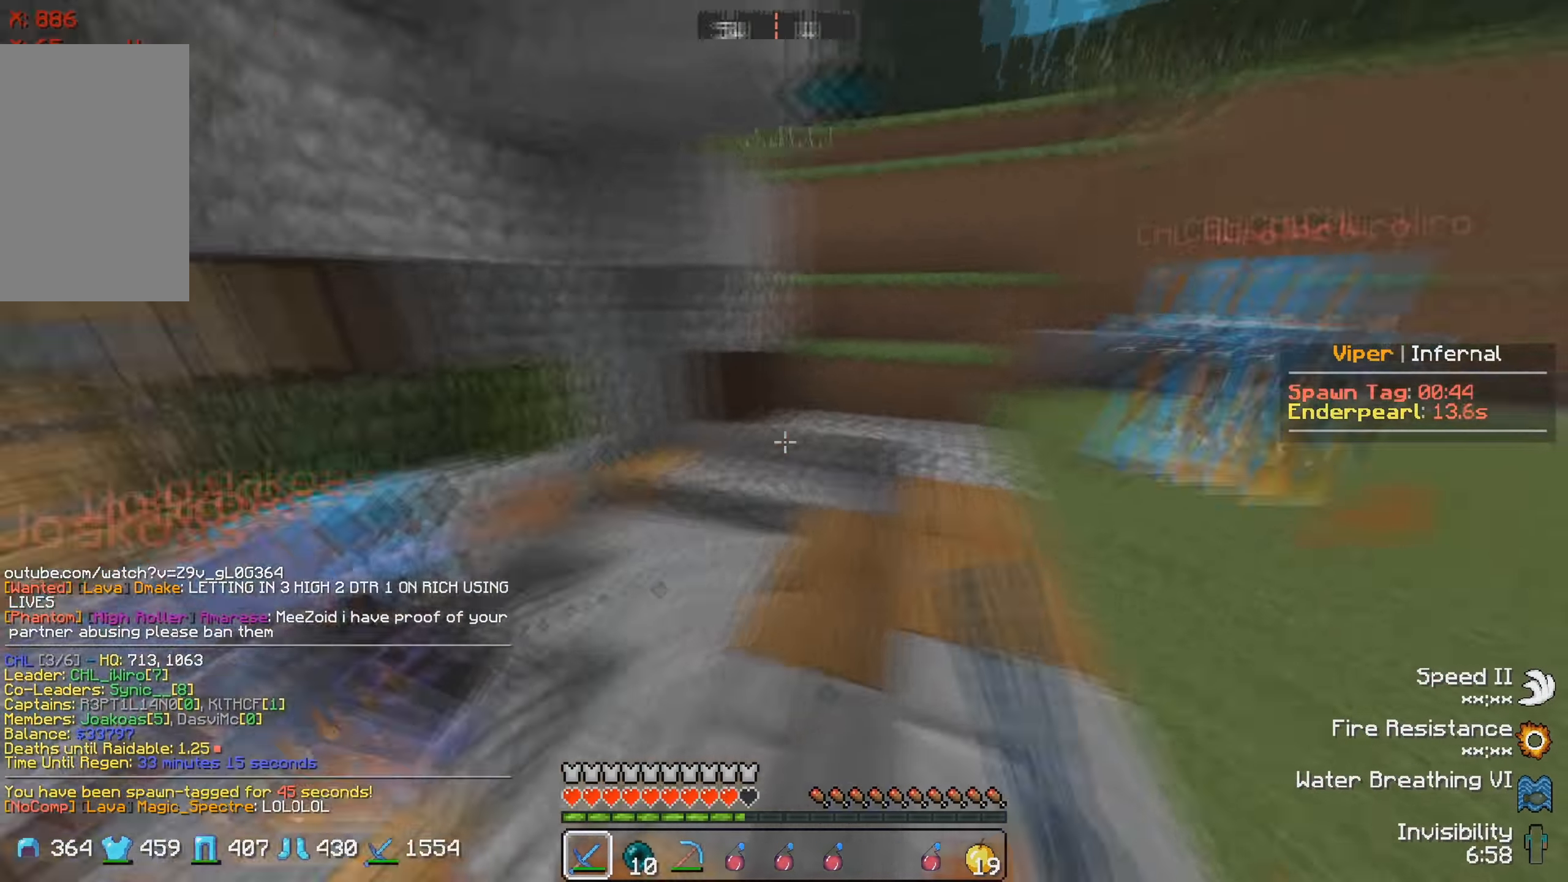
{"keys": ["w"], "events": [[200, "d", "up"]]}
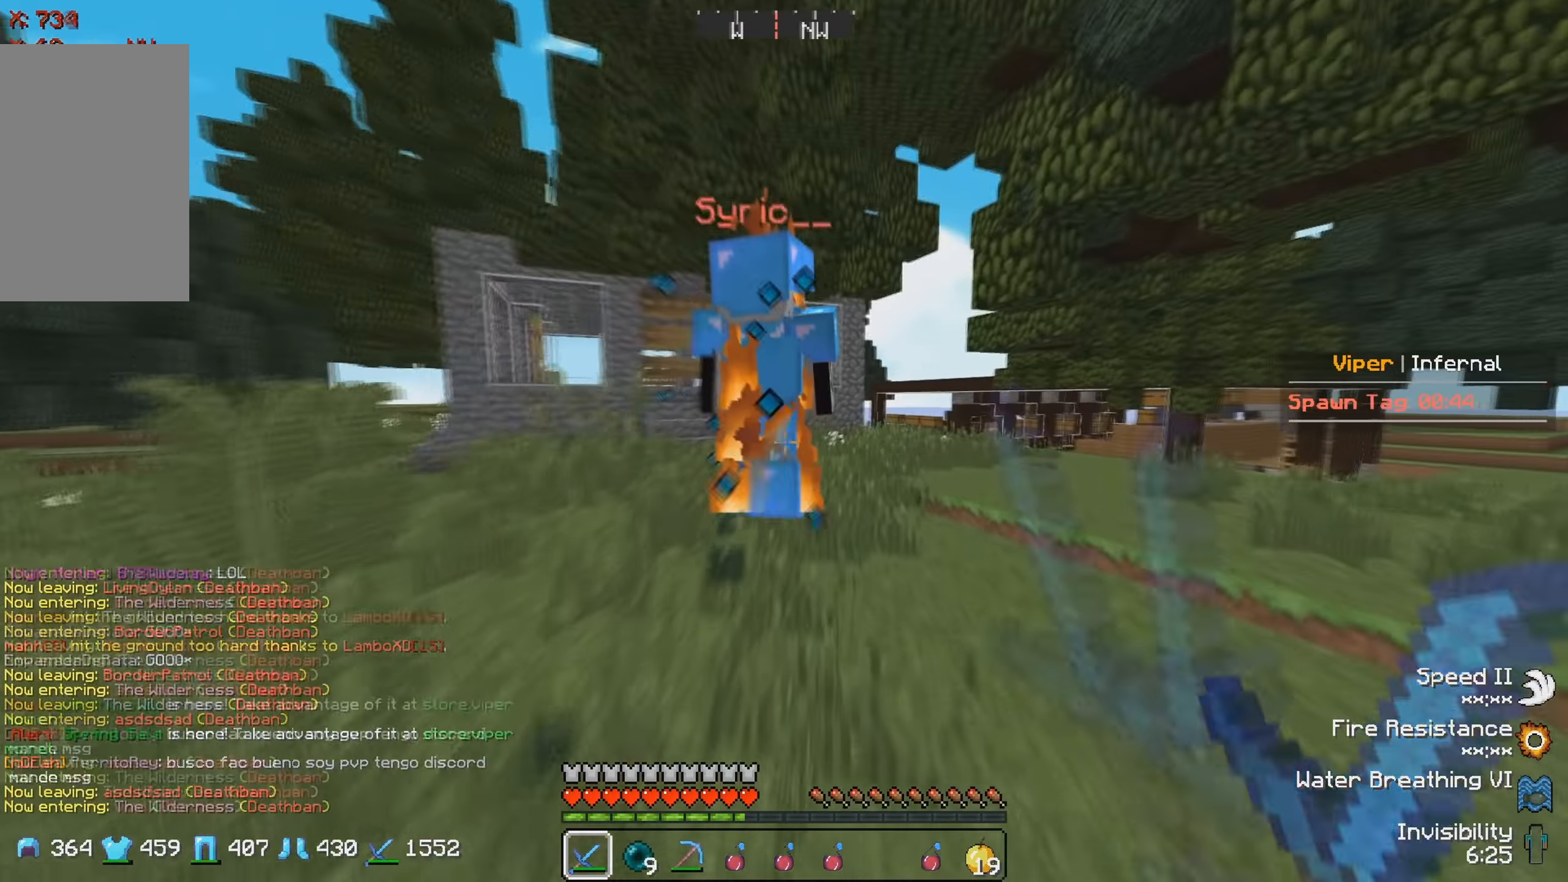
{"keys": ["w"], "events": []}
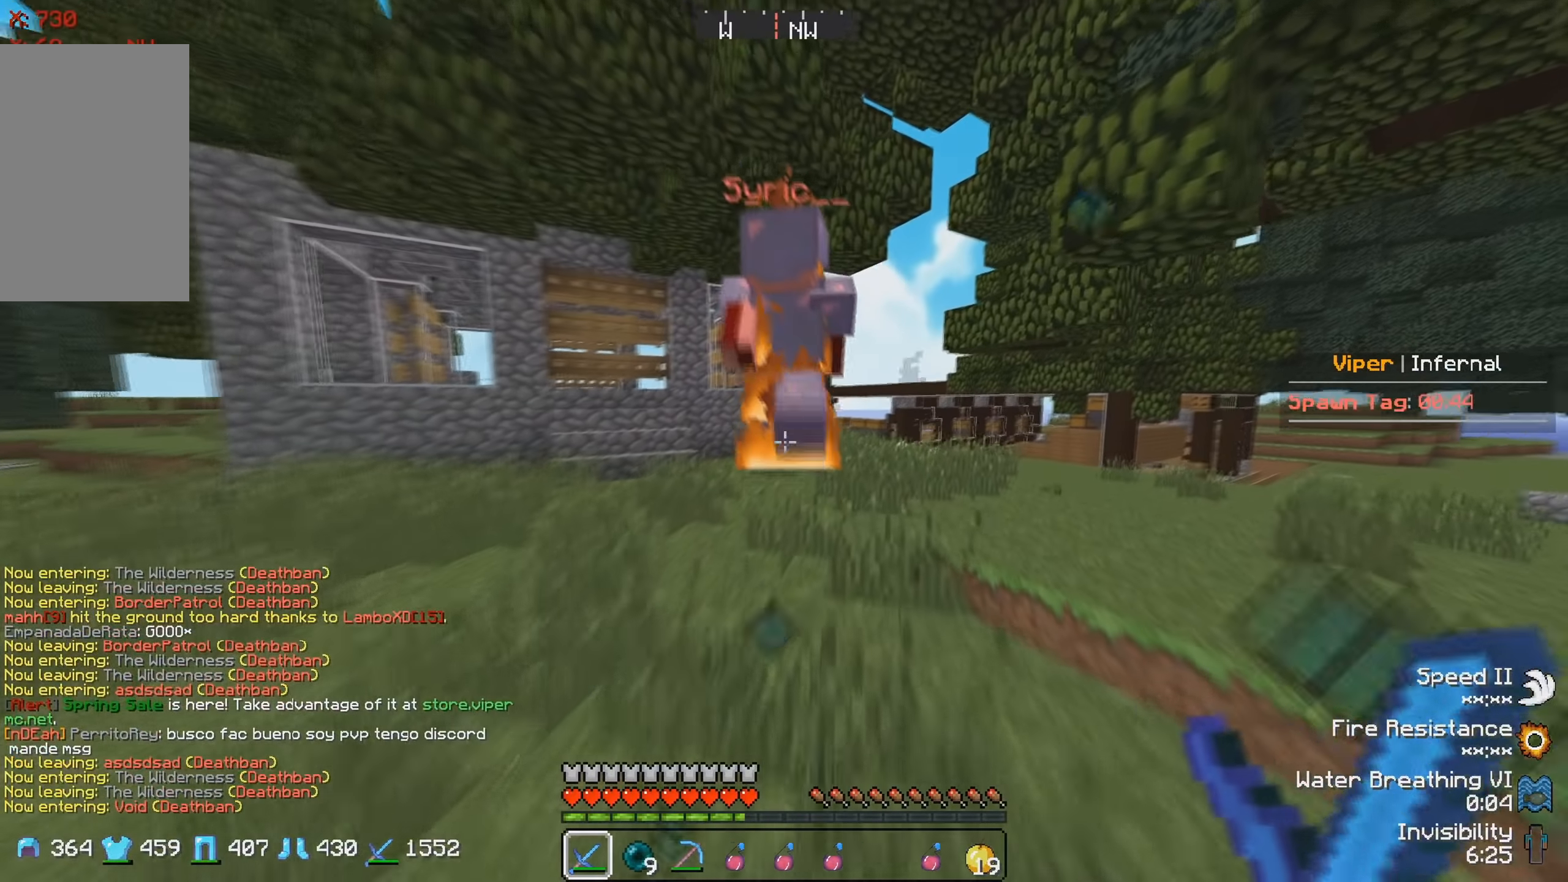
{"keys": ["w"], "events": []}